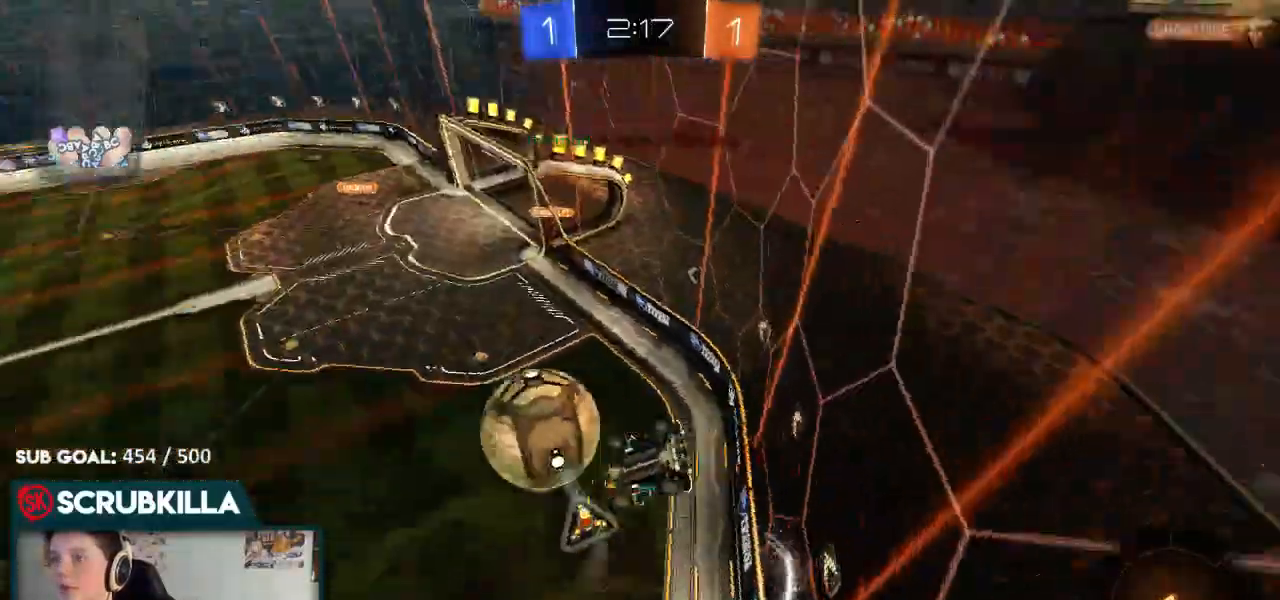
Gameplay with a controller (Xbox layout); each line is a JSON object with the inputs held at the frame after it (dt_ms = milliseconds from this image to that frame). "events" lists button and stick changes between this image and that frame as [ms after this image, input, new state], when the widget could be followed in between.
{"dt_ms": 500, "buttons": ["R2"], "left_stick": "down-left", "right_stick": "center"}
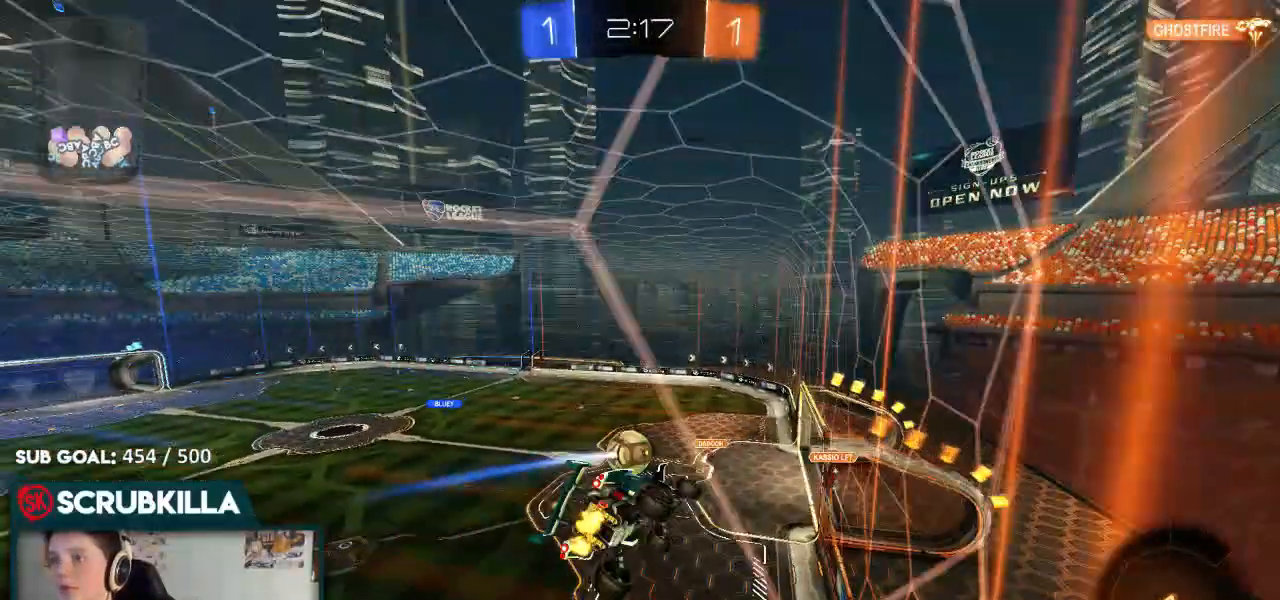
{"dt_ms": 500, "buttons": ["X", "R2"], "left_stick": "down-left", "right_stick": "center", "events": [[467, "X", "down"]]}
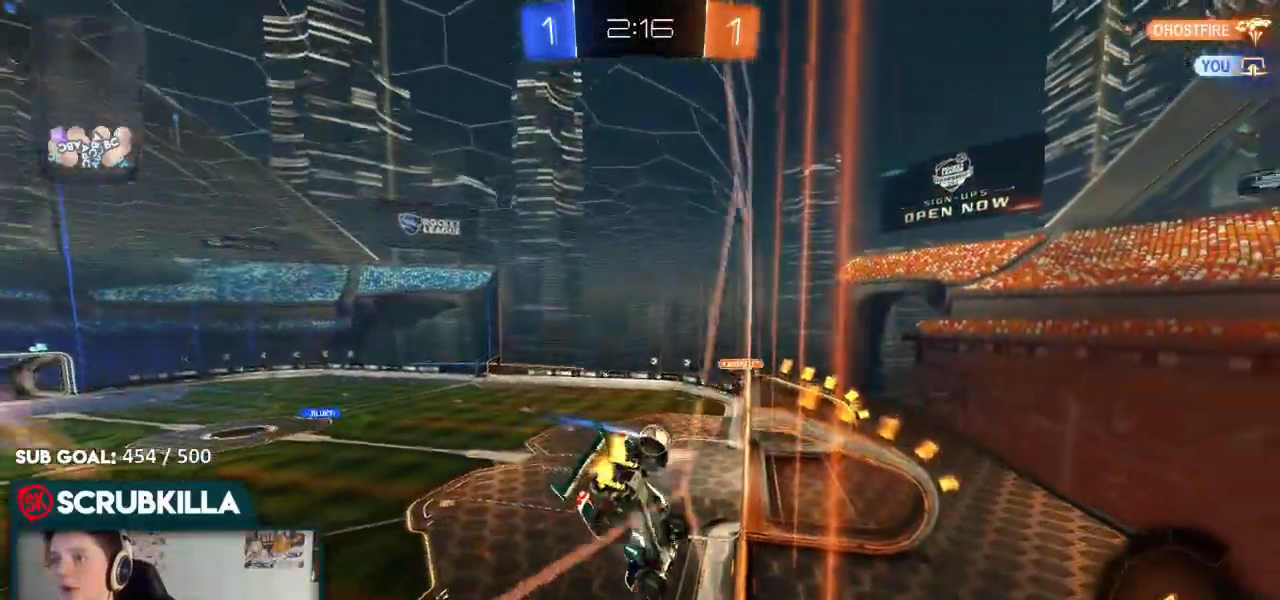
{"dt_ms": 500, "buttons": ["R2"], "left_stick": "down-left", "right_stick": "center"}
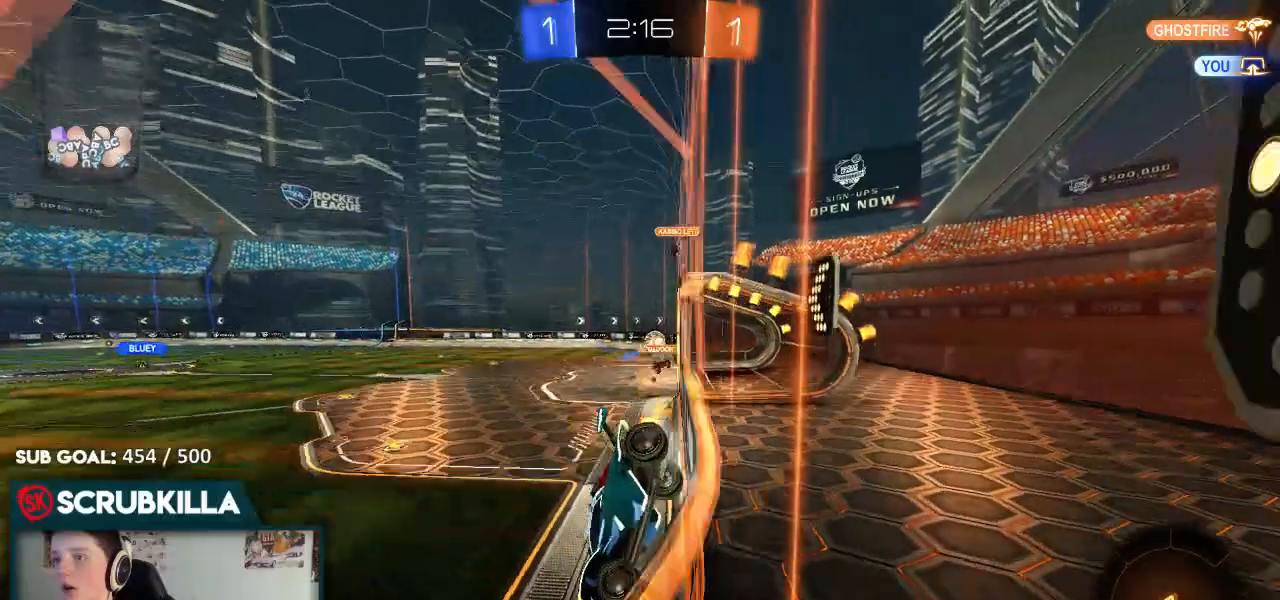
{"dt_ms": 500, "buttons": ["R2"], "left_stick": "right", "right_stick": "center", "events": [[167, "left_stick", "center"], [283, "left_stick", "right"]]}
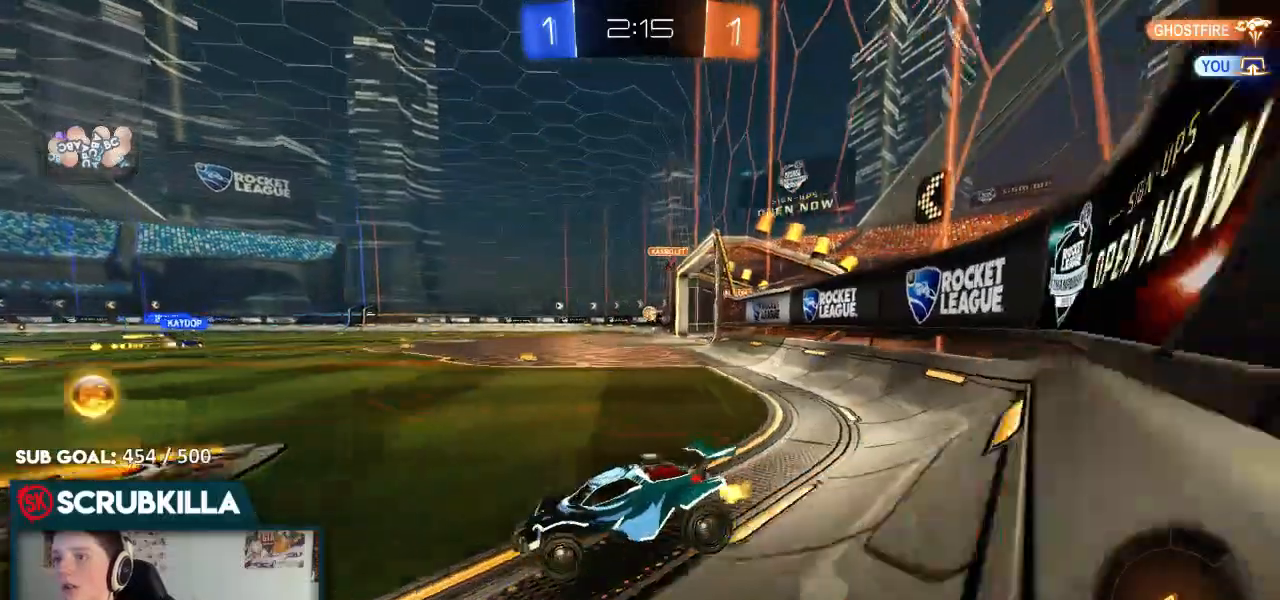
{"dt_ms": 500, "buttons": ["B", "R2"], "left_stick": "up", "right_stick": "center", "events": [[133, "B", "down"], [333, "left_stick", "center"], [417, "A", "down"], [417, "left_stick", "up"], [483, "A", "up"]]}
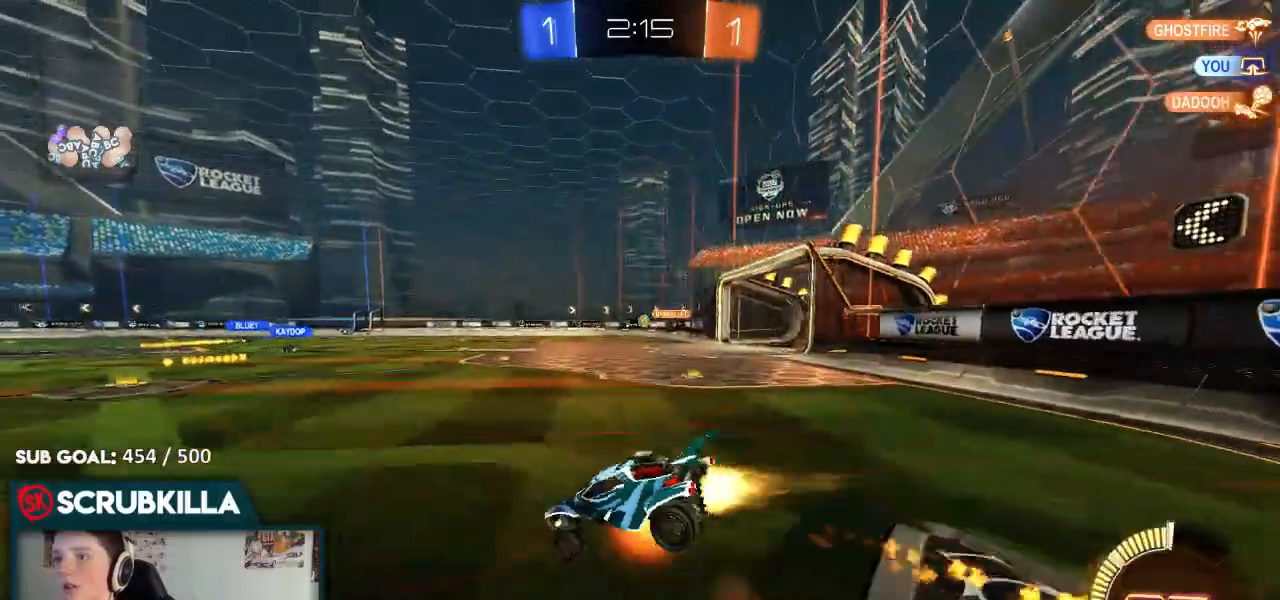
{"dt_ms": 500, "buttons": ["R2"], "left_stick": "center", "right_stick": "center", "events": [[33, "A", "down"], [167, "A", "up"], [167, "B", "up"], [167, "left_stick", "center"]]}
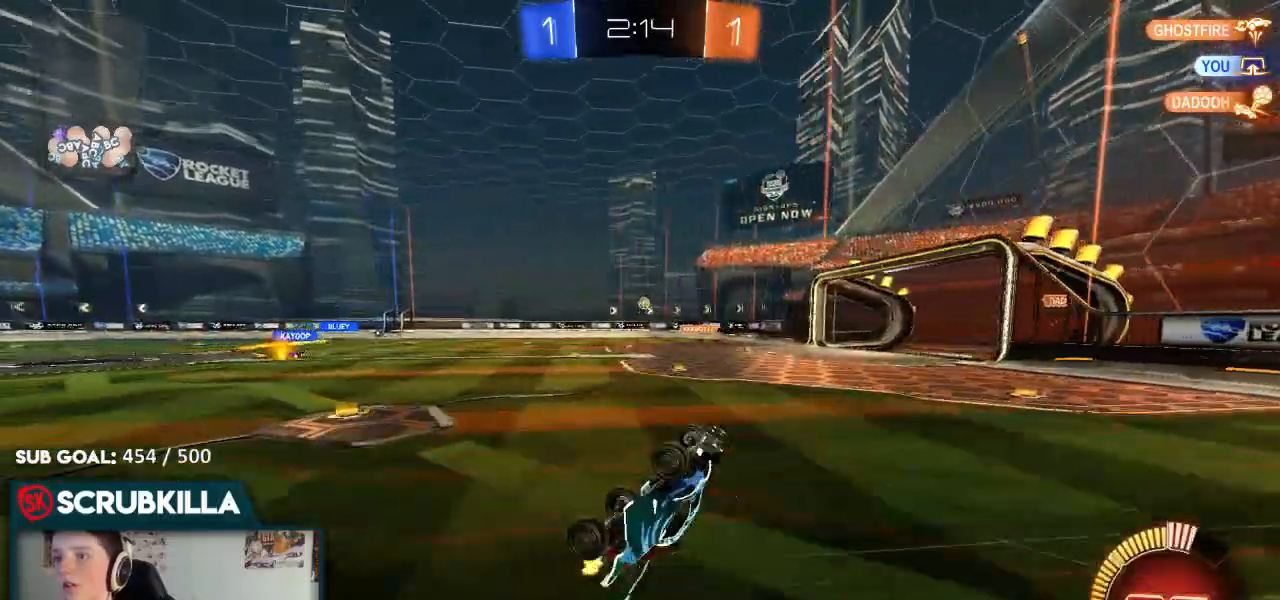
{"dt_ms": 500, "buttons": ["R2"], "left_stick": "left", "right_stick": "center", "events": [[483, "left_stick", "left"]]}
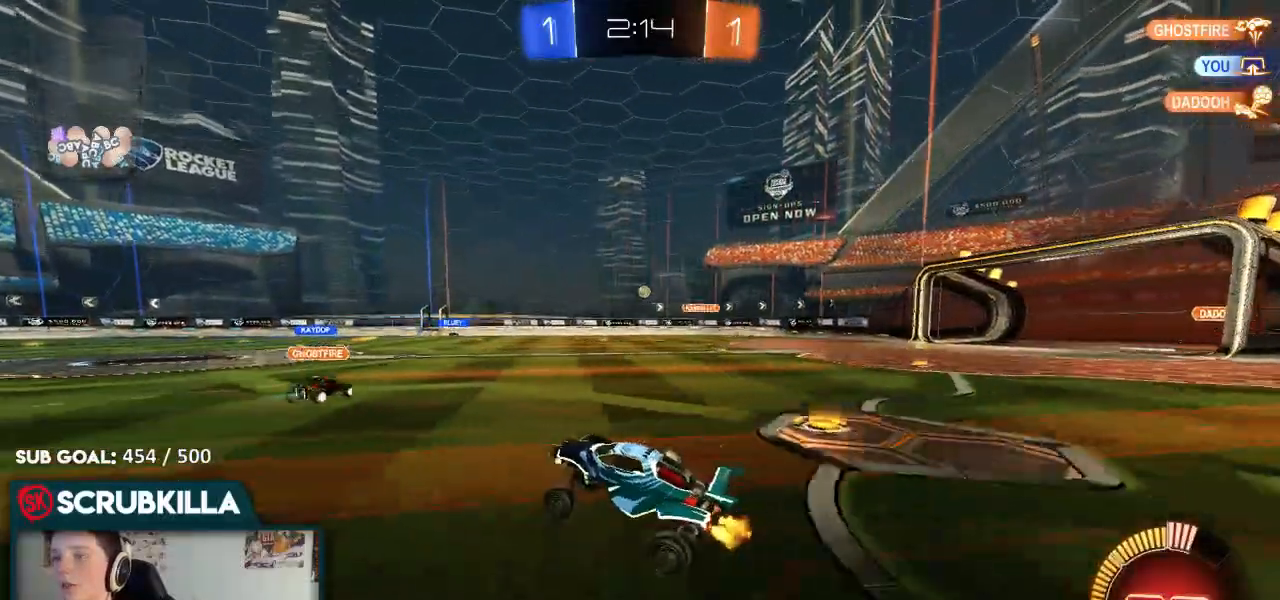
{"dt_ms": 500, "buttons": ["R2"], "left_stick": "center", "right_stick": "center", "events": [[33, "left_stick", "down-left"], [233, "left_stick", "center"]]}
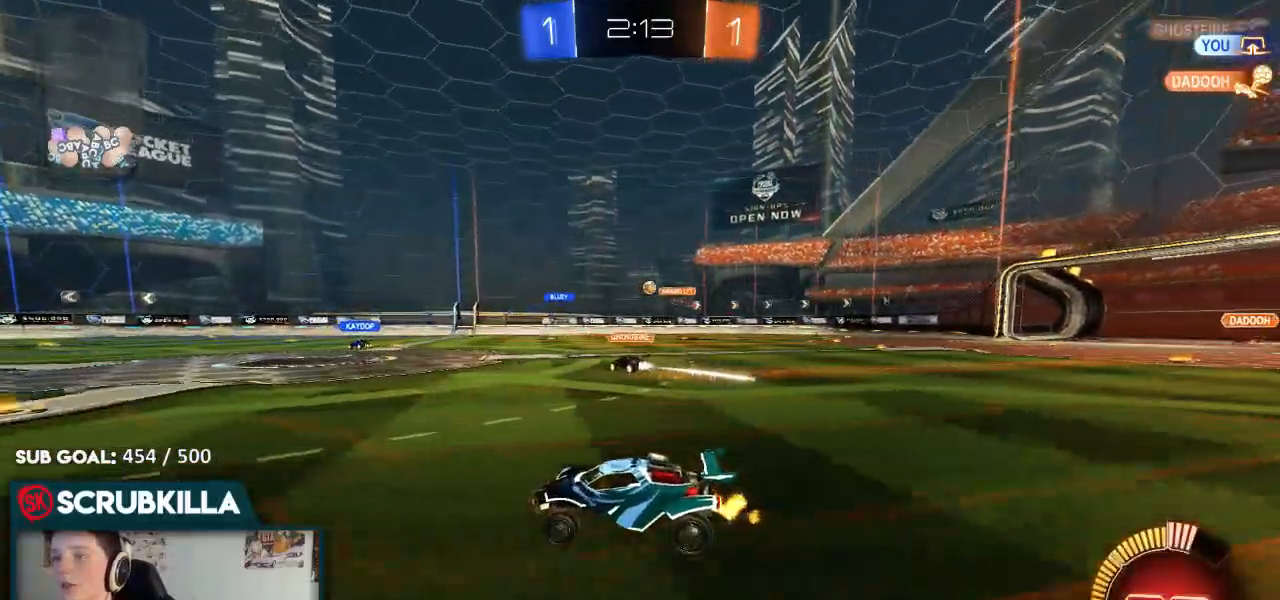
{"dt_ms": 500, "buttons": ["R2"], "left_stick": "right", "right_stick": "center"}
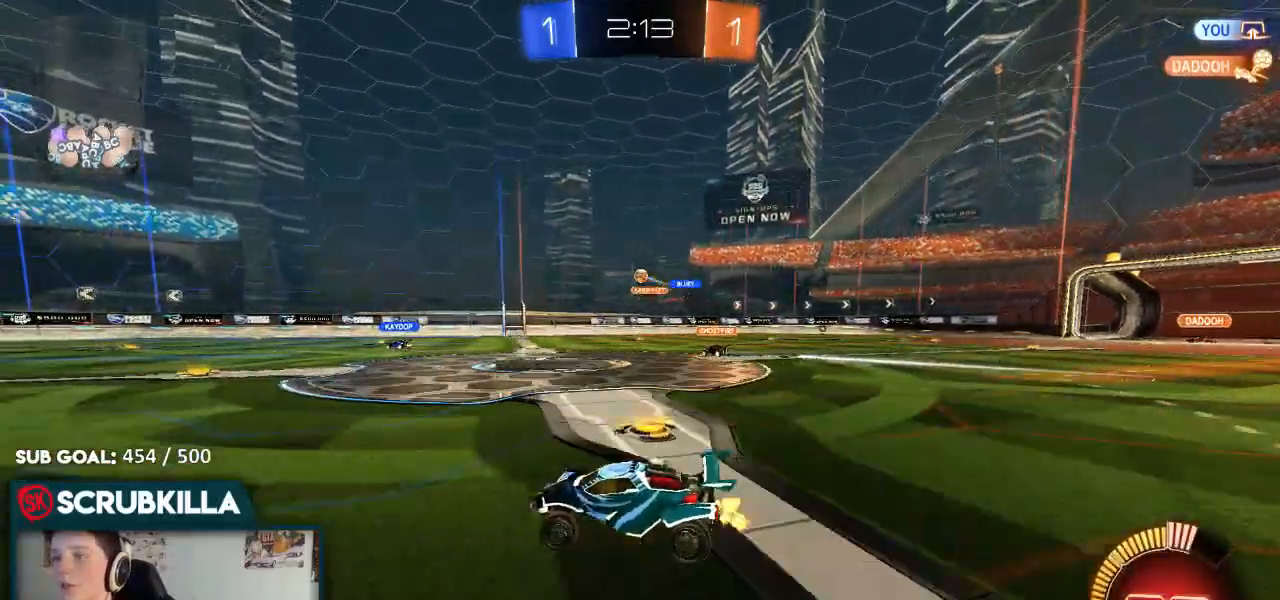
{"dt_ms": 500, "buttons": ["R2"], "left_stick": "left", "right_stick": "center"}
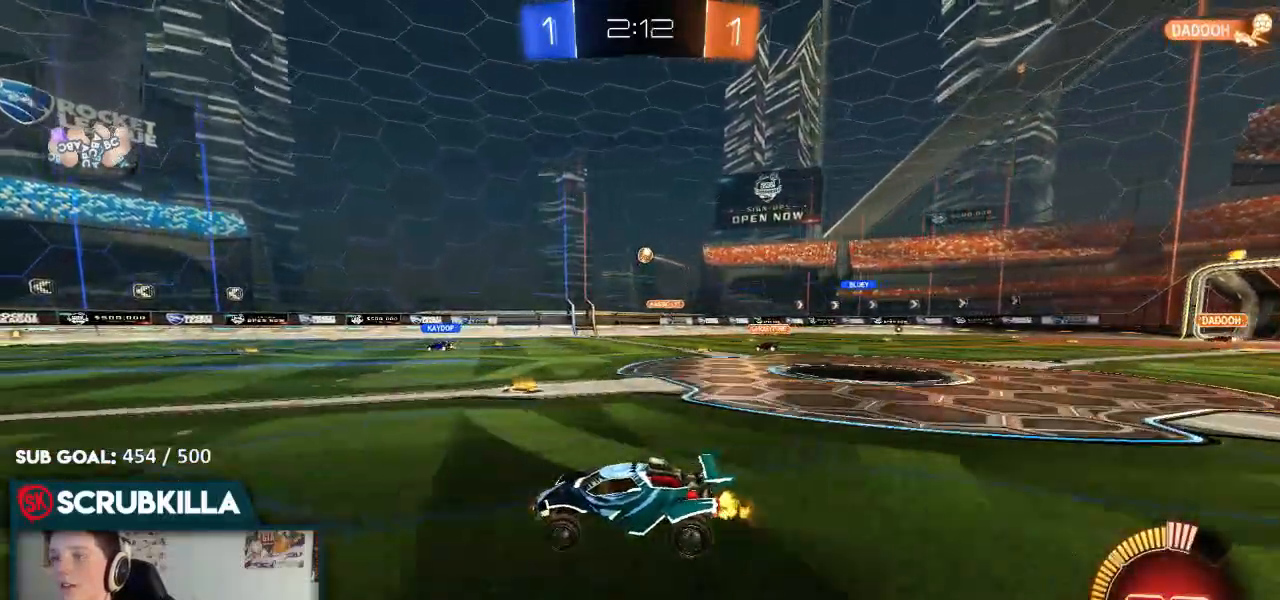
{"dt_ms": 1000, "buttons": ["R2"], "left_stick": "center", "right_stick": "center"}
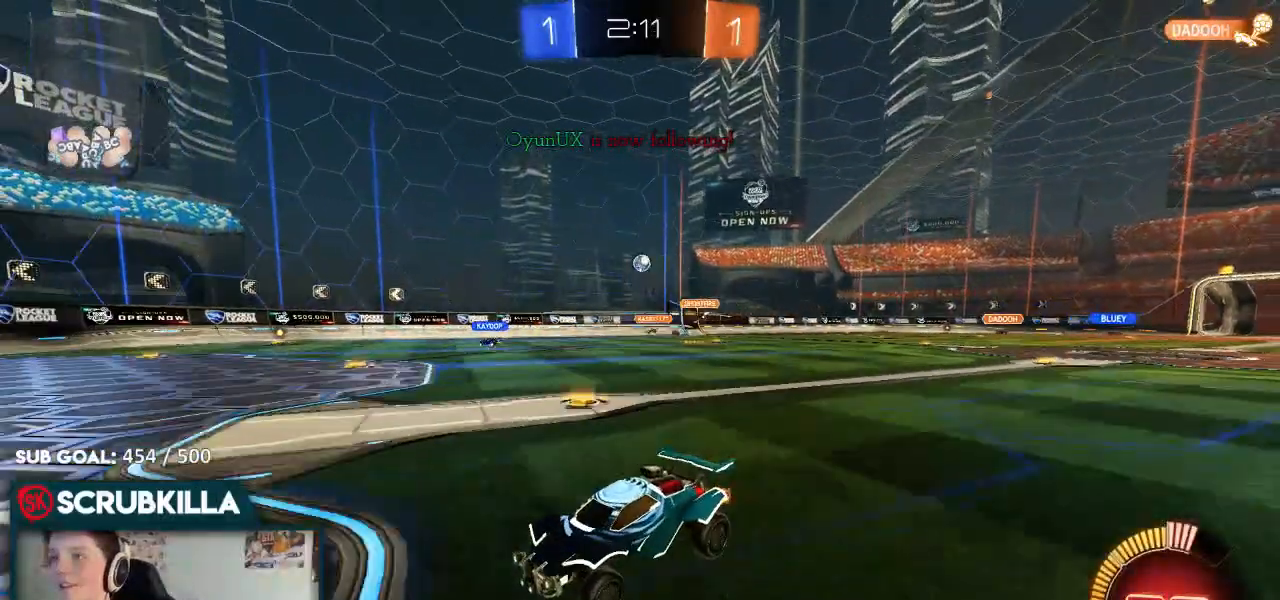
{"dt_ms": 500, "buttons": [], "left_stick": "center", "right_stick": "center"}
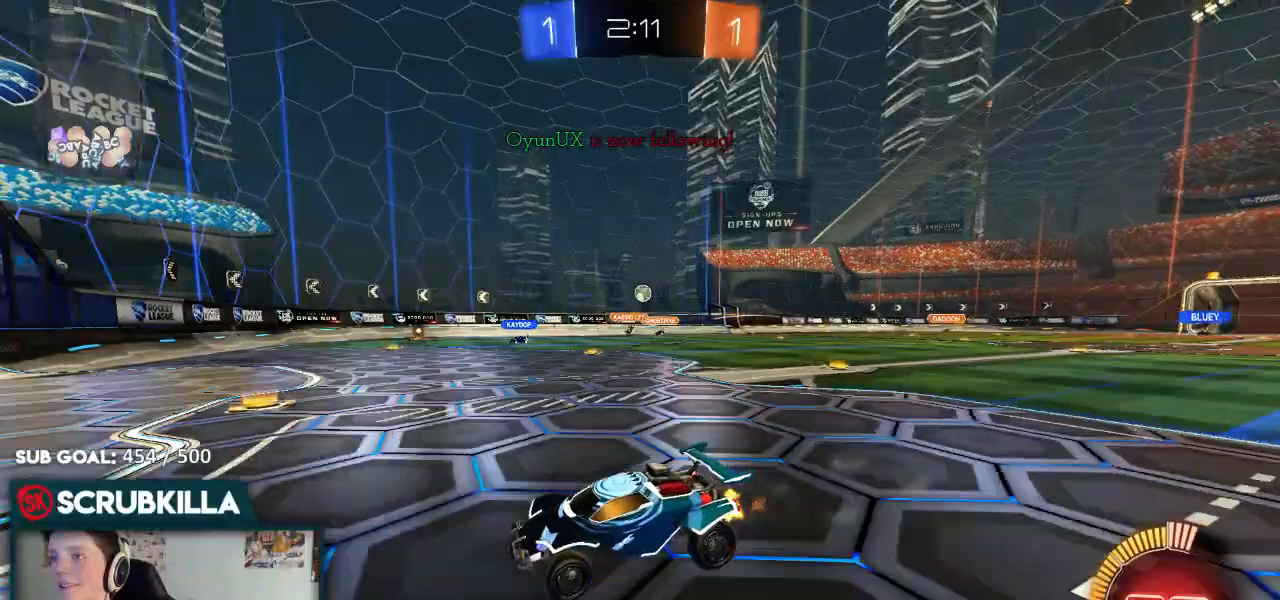
{"dt_ms": 500, "buttons": [], "left_stick": "center", "right_stick": "center", "events": [[133, "left_stick", "right"], [150, "L1", "down"], [167, "L1", "up"], [400, "left_stick", "center"]]}
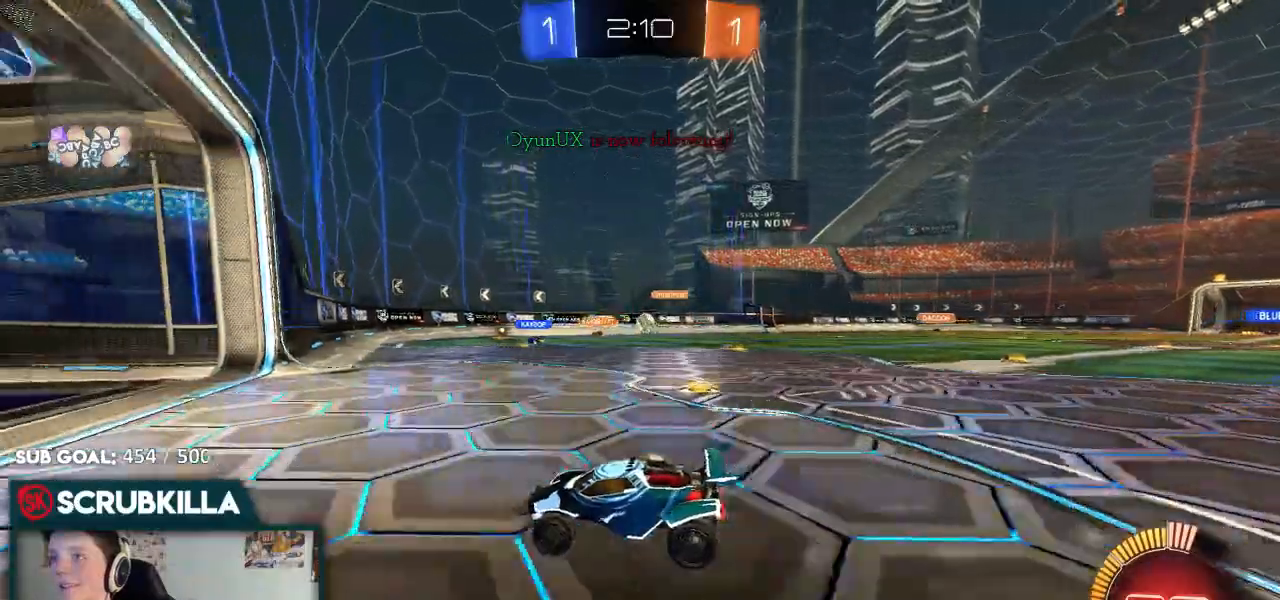
{"dt_ms": 500, "buttons": [], "left_stick": "right", "right_stick": "center"}
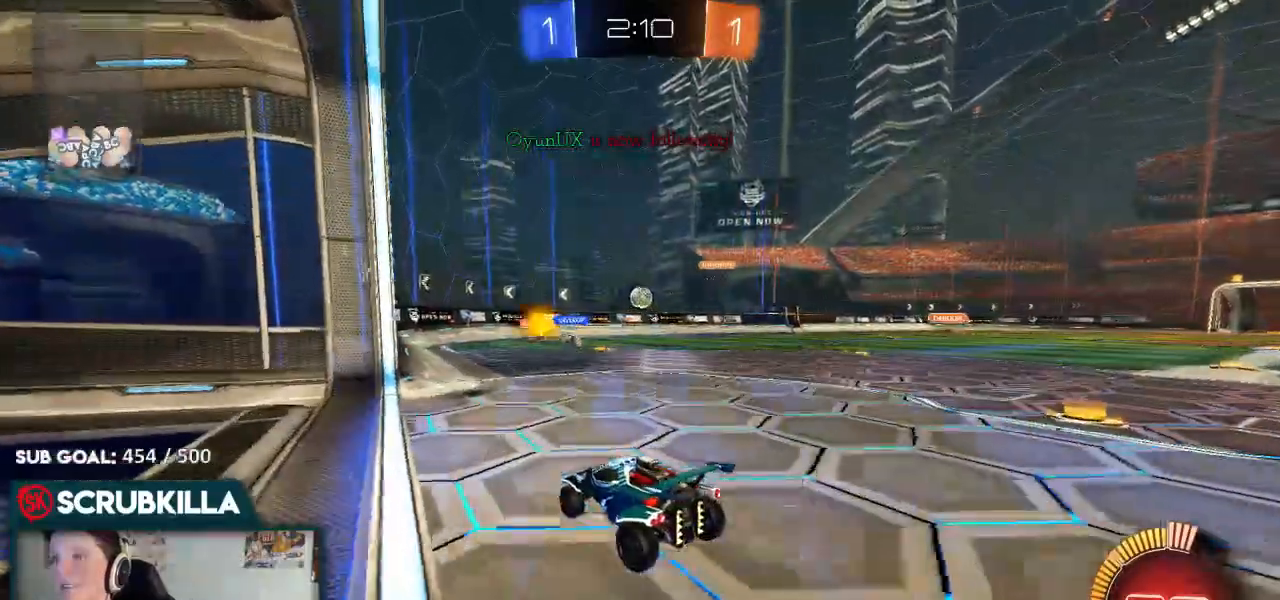
{"dt_ms": 500, "buttons": ["B", "R2"], "left_stick": "center", "right_stick": "center", "events": [[50, "left_stick", "center"], [83, "R2", "down"], [150, "left_stick", "up-right"], [350, "B", "down"], [467, "left_stick", "center"]]}
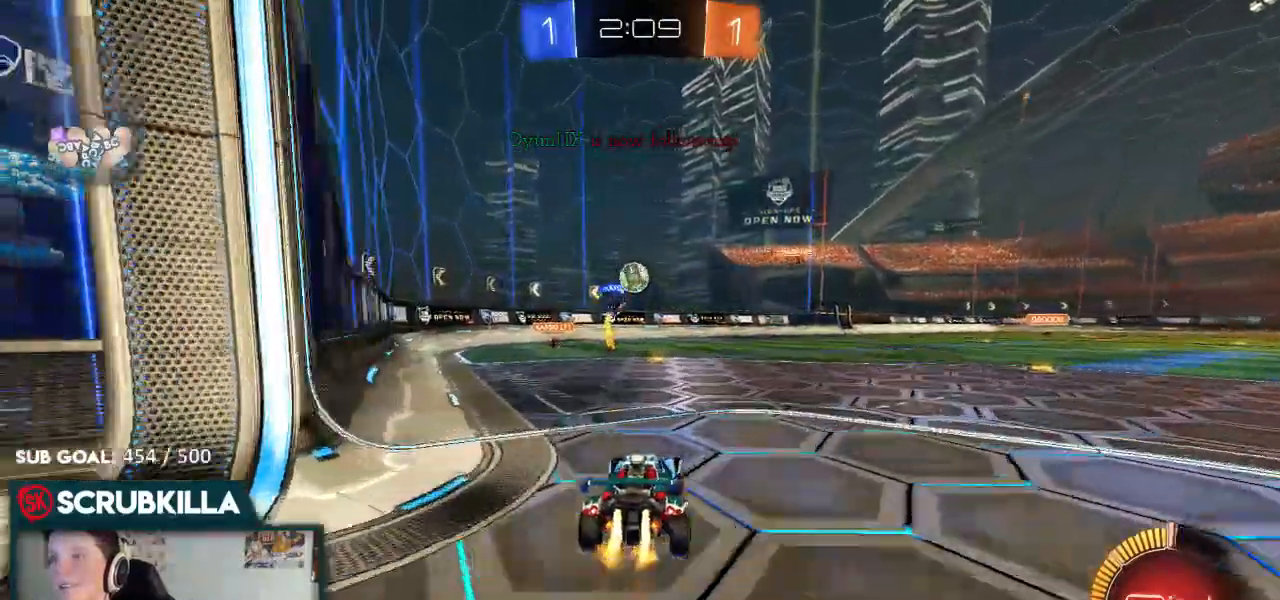
{"dt_ms": 1000, "buttons": ["A", "B", "X", "R2"], "left_stick": "down-left", "right_stick": "center"}
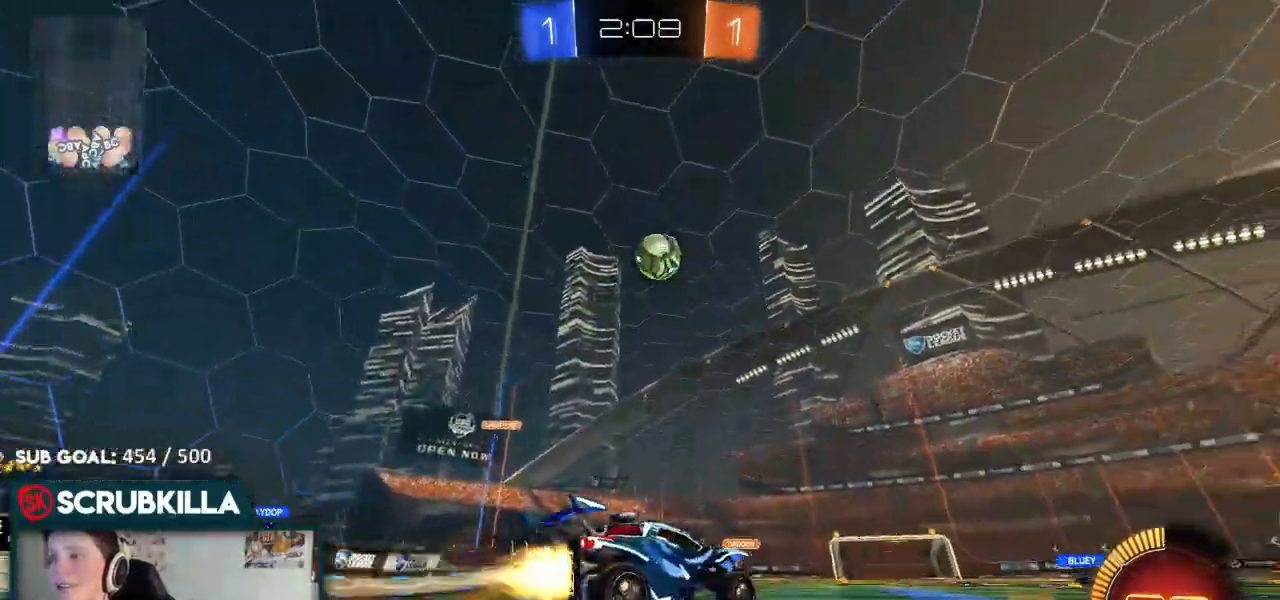
{"dt_ms": 500, "buttons": ["B", "R2"], "left_stick": "right", "right_stick": "center", "events": [[83, "X", "up"], [167, "A", "up"], [167, "left_stick", "center"], [217, "A", "down"], [217, "X", "down"], [300, "left_stick", "down"], [417, "A", "up"], [417, "X", "up"], [417, "left_stick", "right"]]}
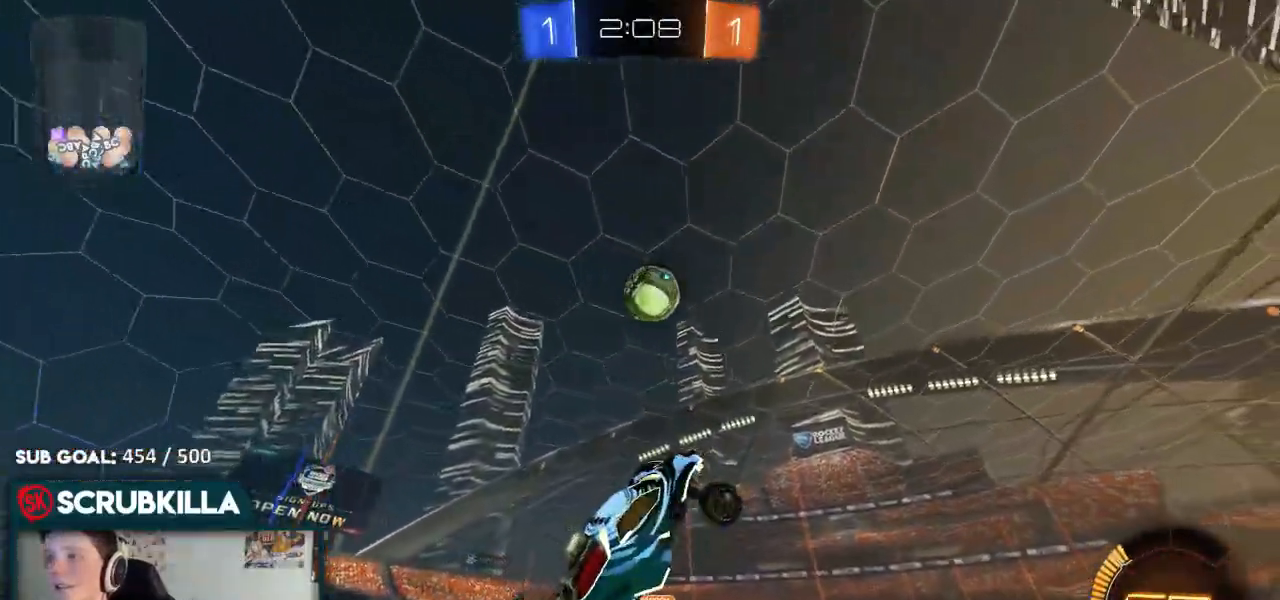
{"dt_ms": 500, "buttons": ["B", "R2"], "left_stick": "up-left", "right_stick": "center", "events": [[17, "left_stick", "up-right"], [200, "left_stick", "down-left"], [333, "left_stick", "up"], [483, "left_stick", "up-left"]]}
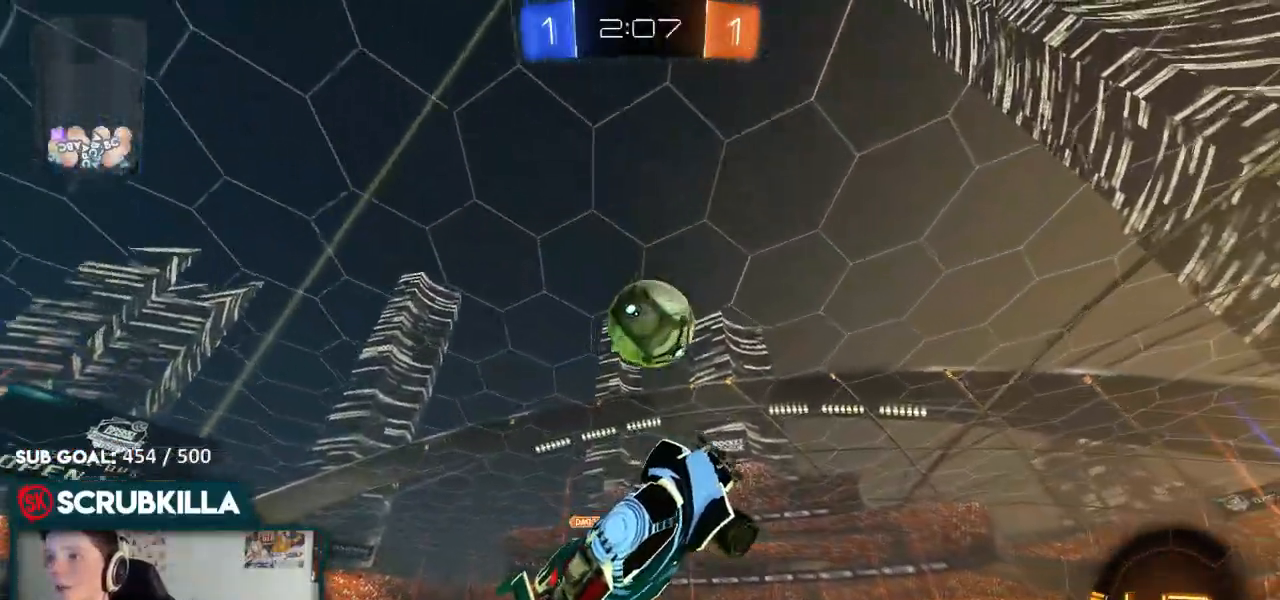
{"dt_ms": 500, "buttons": ["R2"], "left_stick": "up-right", "right_stick": "center"}
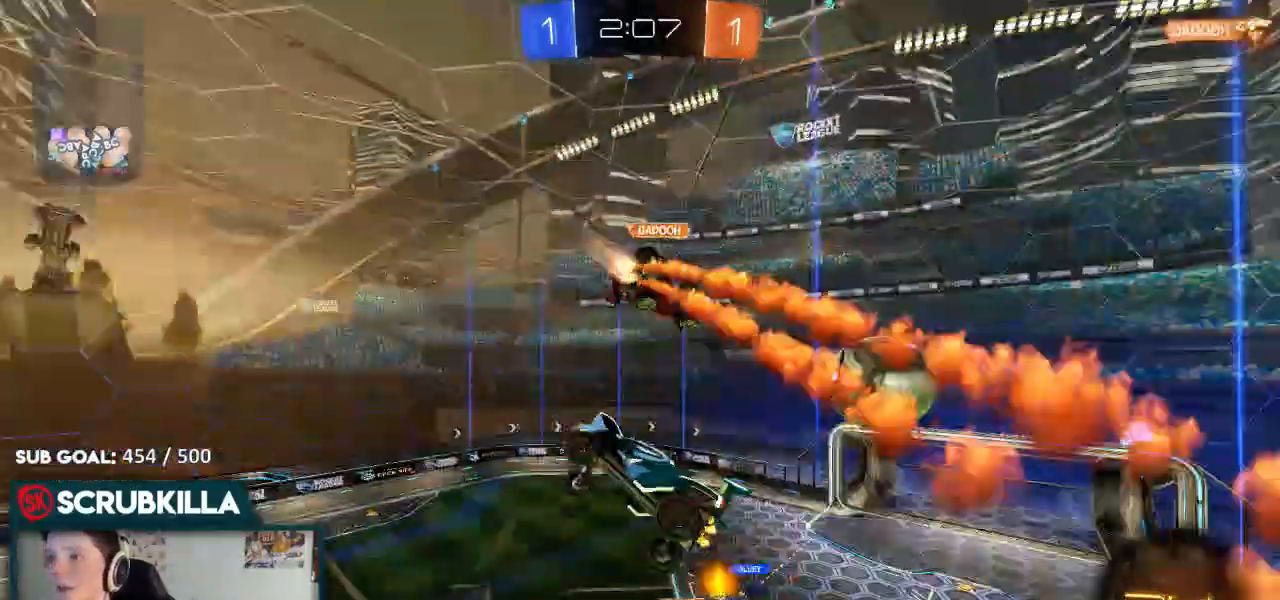
{"dt_ms": 500, "buttons": ["B", "R2"], "left_stick": "up-right", "right_stick": "center", "events": [[200, "left_stick", "right"], [283, "B", "down"], [300, "left_stick", "down-right"], [400, "left_stick", "up-right"]]}
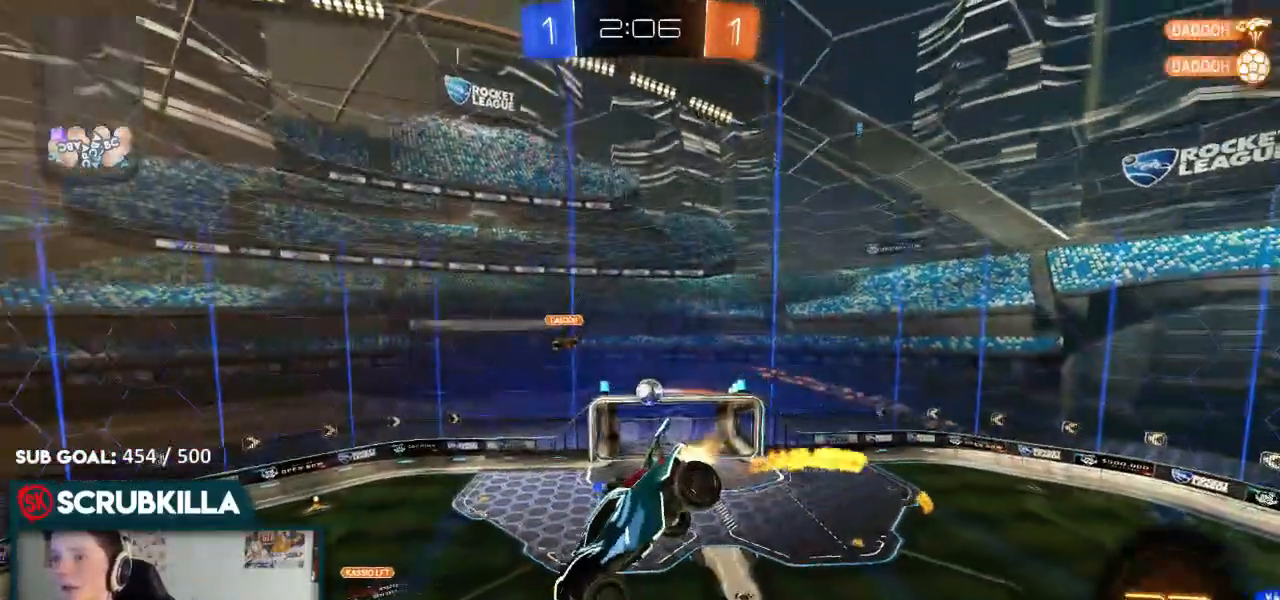
{"dt_ms": 500, "buttons": ["B", "R2"], "left_stick": "center", "right_stick": "center", "events": [[167, "left_stick", "center"], [267, "left_stick", "down"], [467, "left_stick", "center"]]}
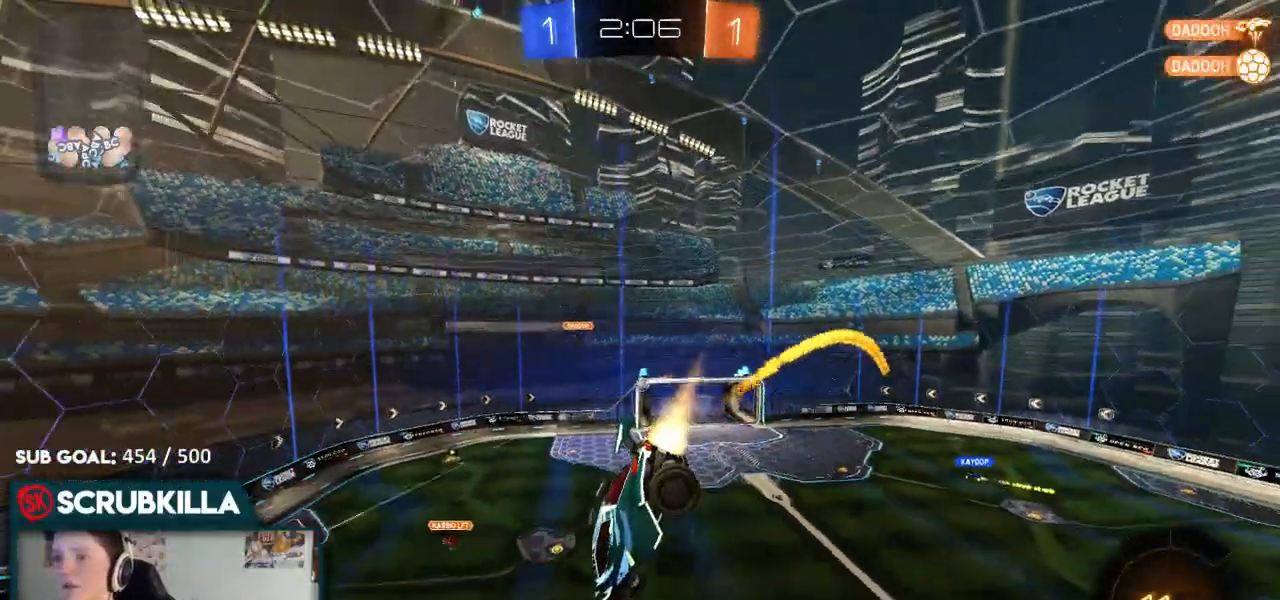
{"dt_ms": 500, "buttons": ["B", "R2"], "left_stick": "down-left", "right_stick": "center", "events": [[233, "left_stick", "down"], [350, "left_stick", "down-left"]]}
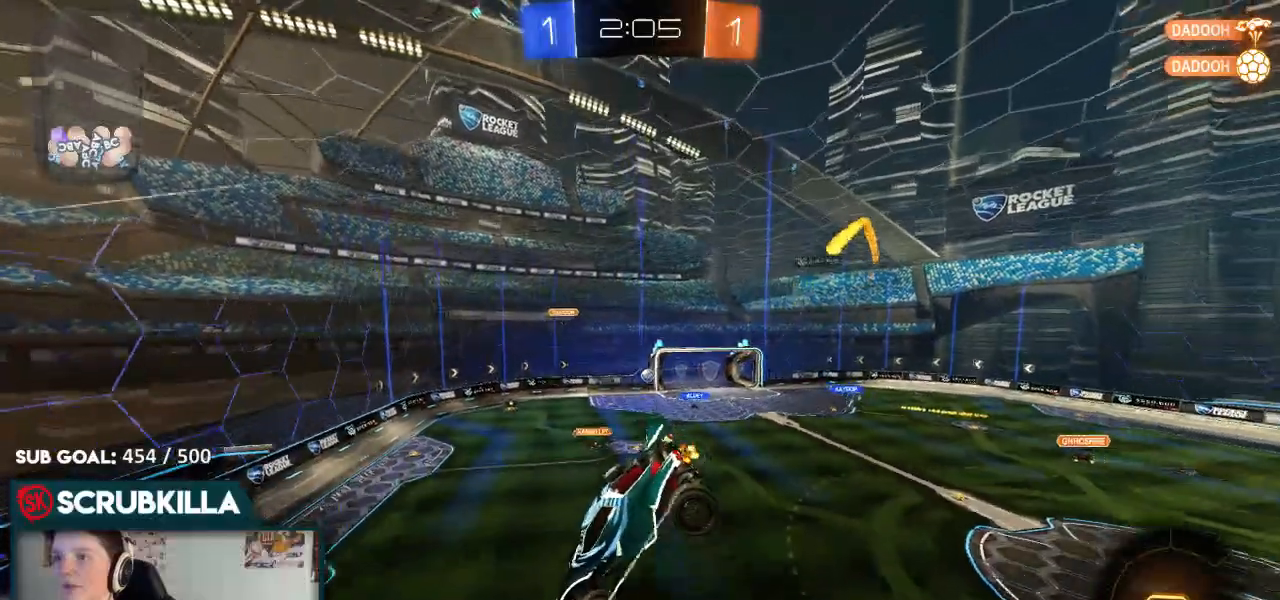
{"dt_ms": 500, "buttons": ["R2"], "left_stick": "center", "right_stick": "center"}
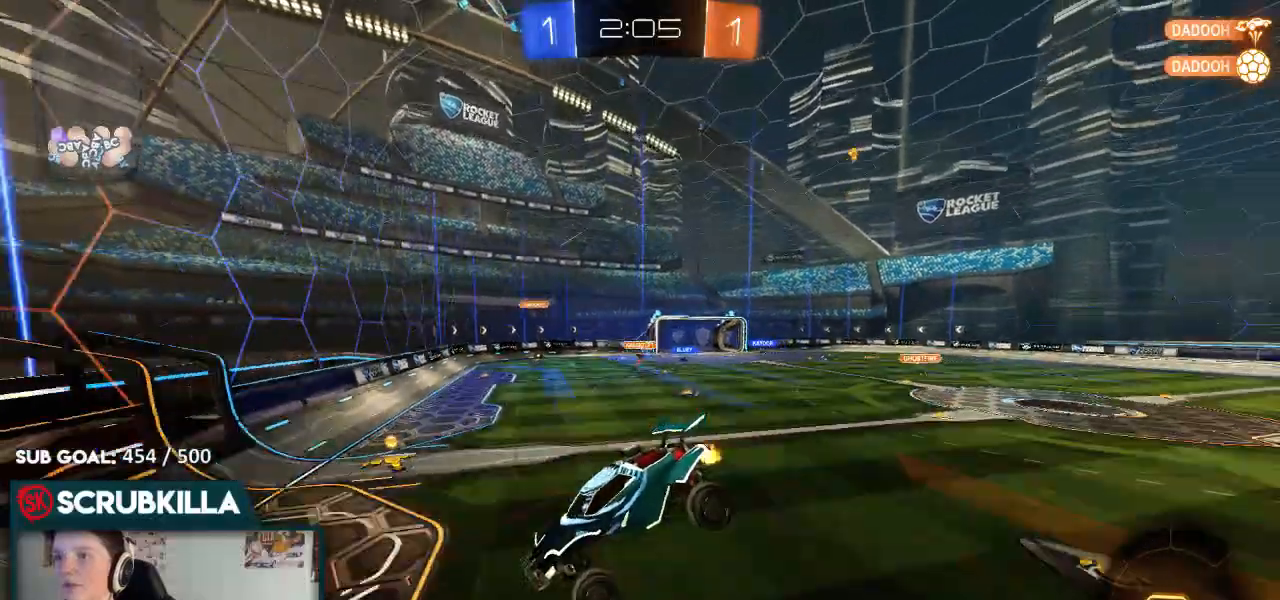
{"dt_ms": 500, "buttons": ["X", "R2"], "left_stick": "right", "right_stick": "center"}
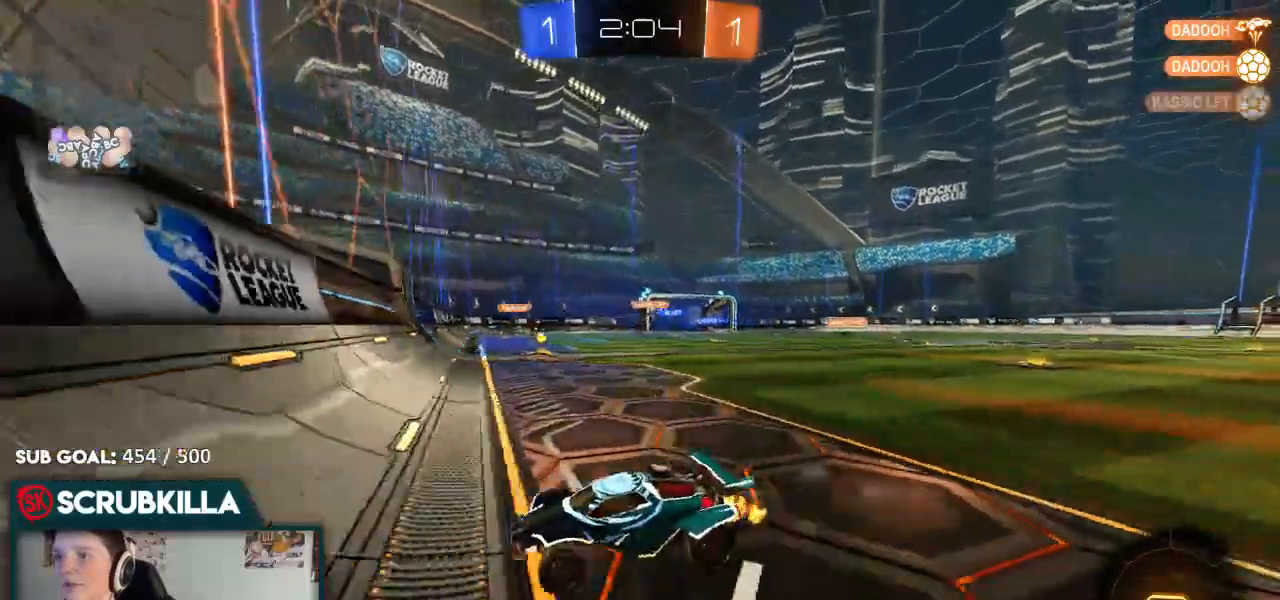
{"dt_ms": 1000, "buttons": ["R2"], "left_stick": "right", "right_stick": "center"}
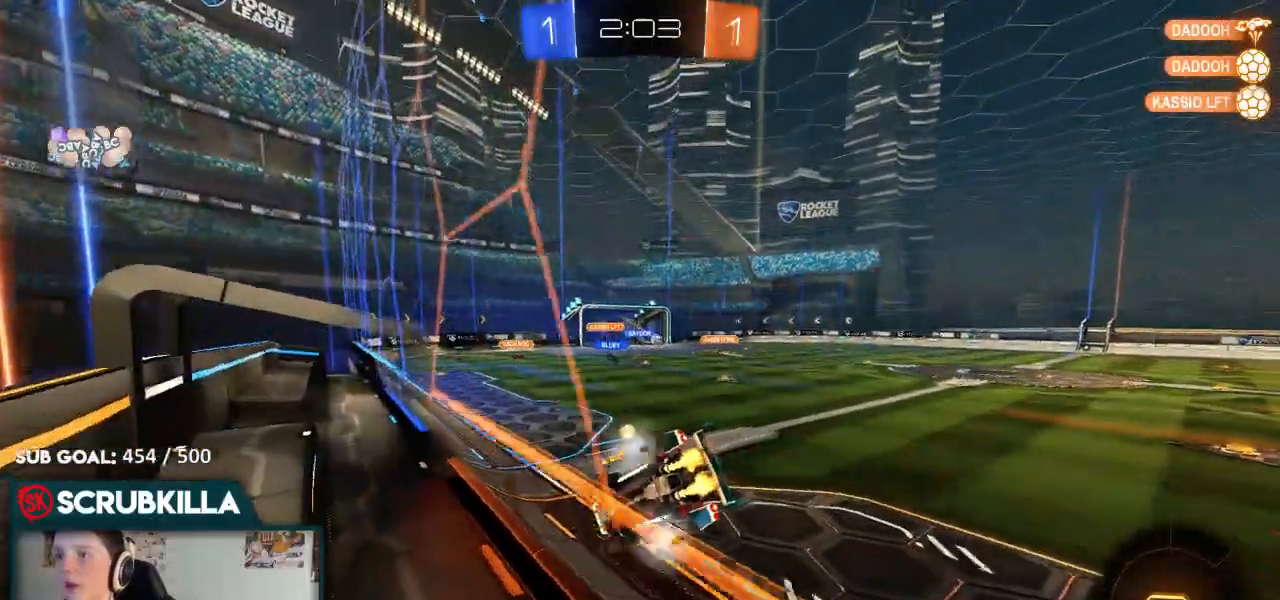
{"dt_ms": 500, "buttons": ["R2"], "left_stick": "left", "right_stick": "center", "events": [[100, "left_stick", "center"], [250, "left_stick", "right"], [483, "left_stick", "left"]]}
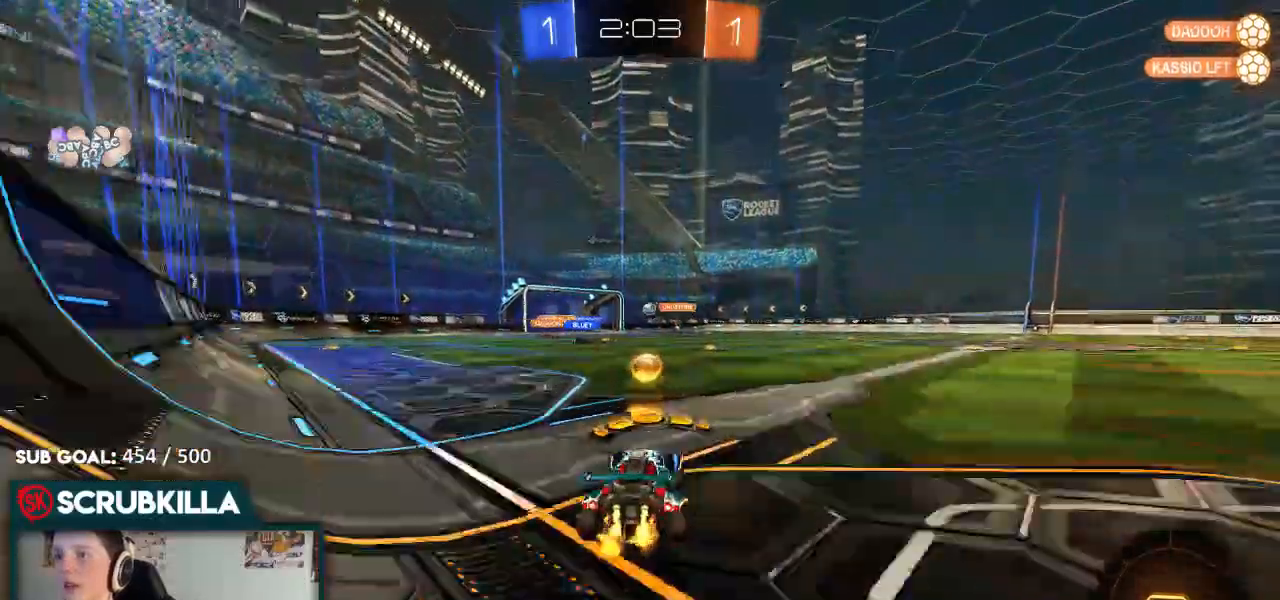
{"dt_ms": 500, "buttons": ["B", "R2"], "left_stick": "center", "right_stick": "center", "events": [[33, "B", "down"], [233, "left_stick", "center"]]}
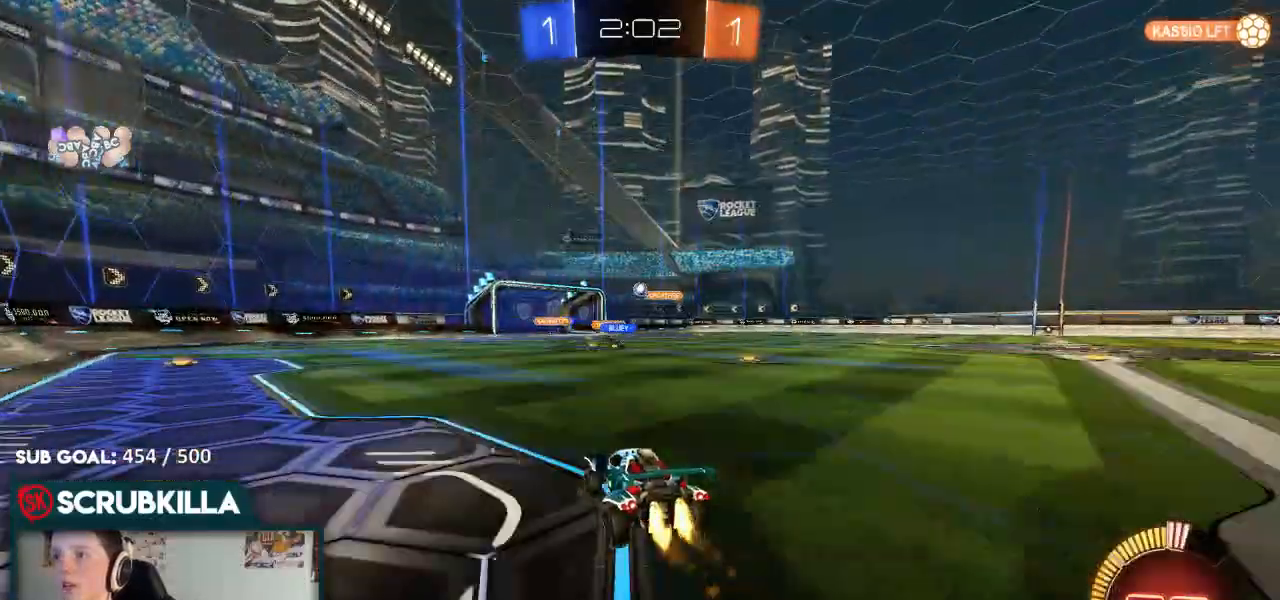
{"dt_ms": 500, "buttons": ["R2"], "left_stick": "center", "right_stick": "center", "events": [[33, "left_stick", "down-left"], [300, "left_stick", "center"], [500, "B", "up"]]}
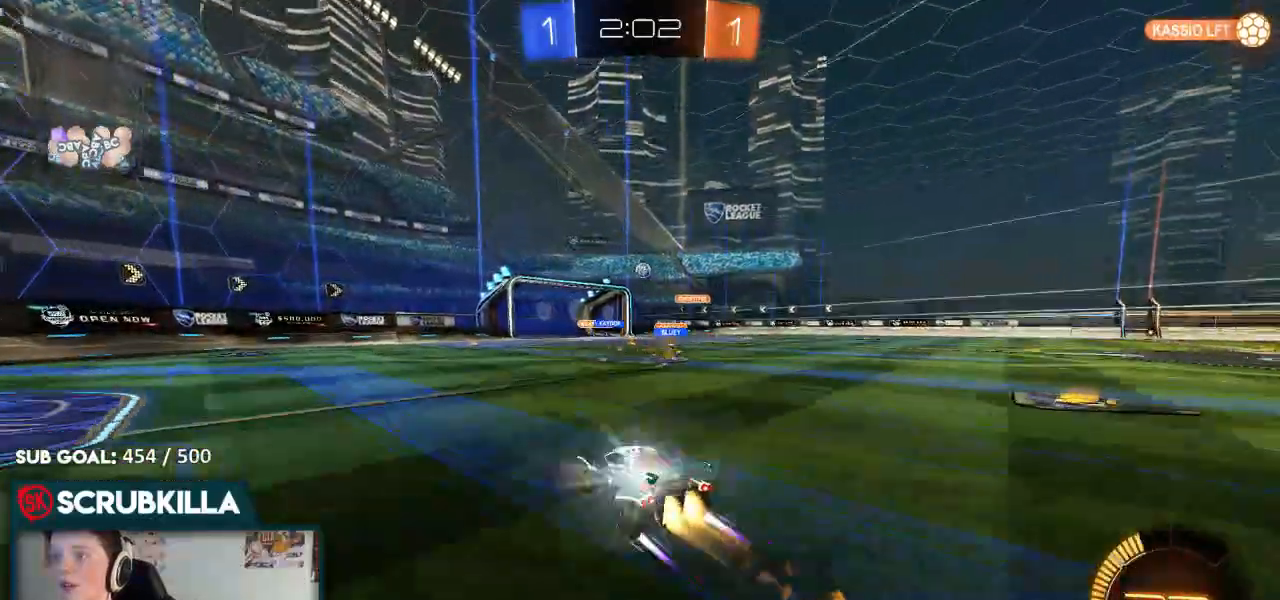
{"dt_ms": 500, "buttons": ["R2"], "left_stick": "center", "right_stick": "center"}